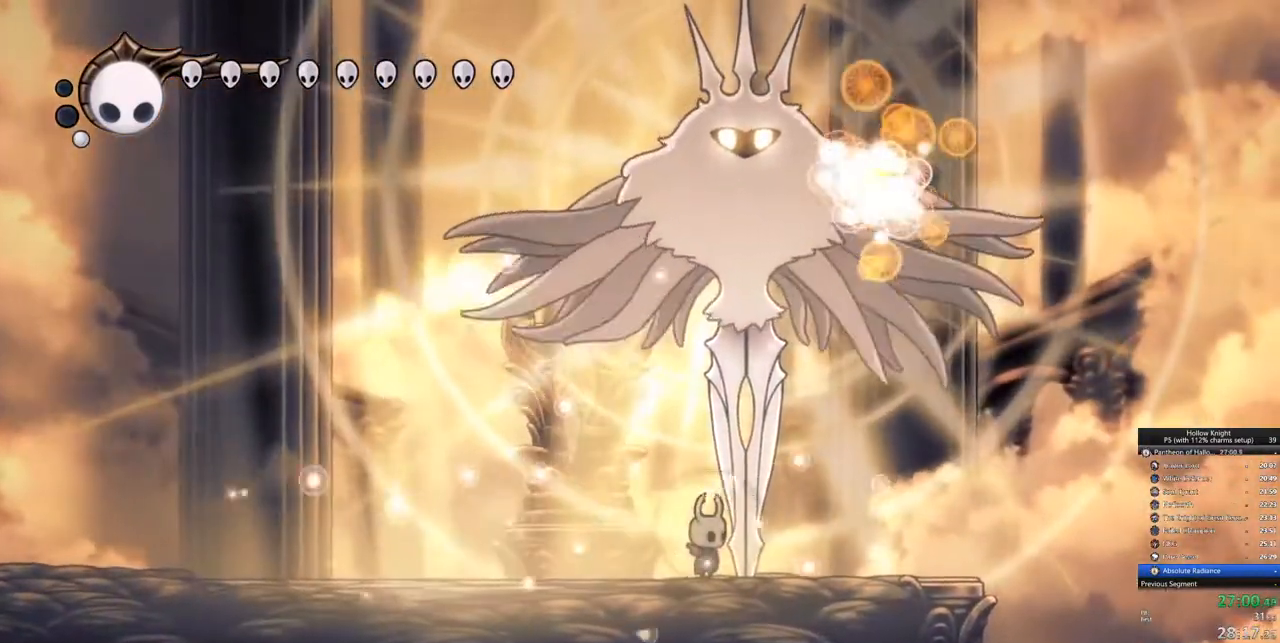
Gameplay with keyboard; each line is a JSON object with the keys held at the frame after it. "events" lists presses ("down") and releases ("up") of "cdash", "dash", "dnail", "down", "heal", "inv", "jump", "left", "nail", "right", "spell" and "up" between this image and that frame as [ms after this image, input, new state], when the widget could be followed in between. No other keys are recorded. Mouse input is not recorded. Key names are as the overlay labels them; some are game actions (e.g. jump) rather than physical keys.
{"keys": ["left"]}
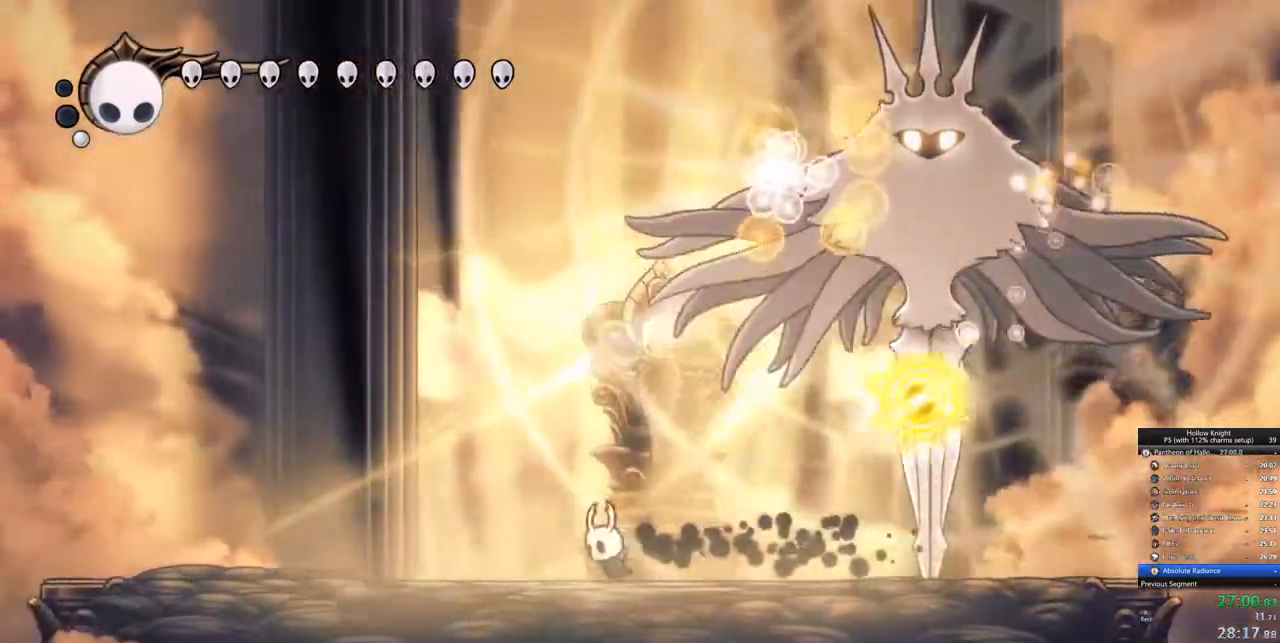
{"keys": ["right"], "events": [[67, "jump", "down"], [300, "left", "up"], [300, "right", "down"], [350, "jump", "up"]]}
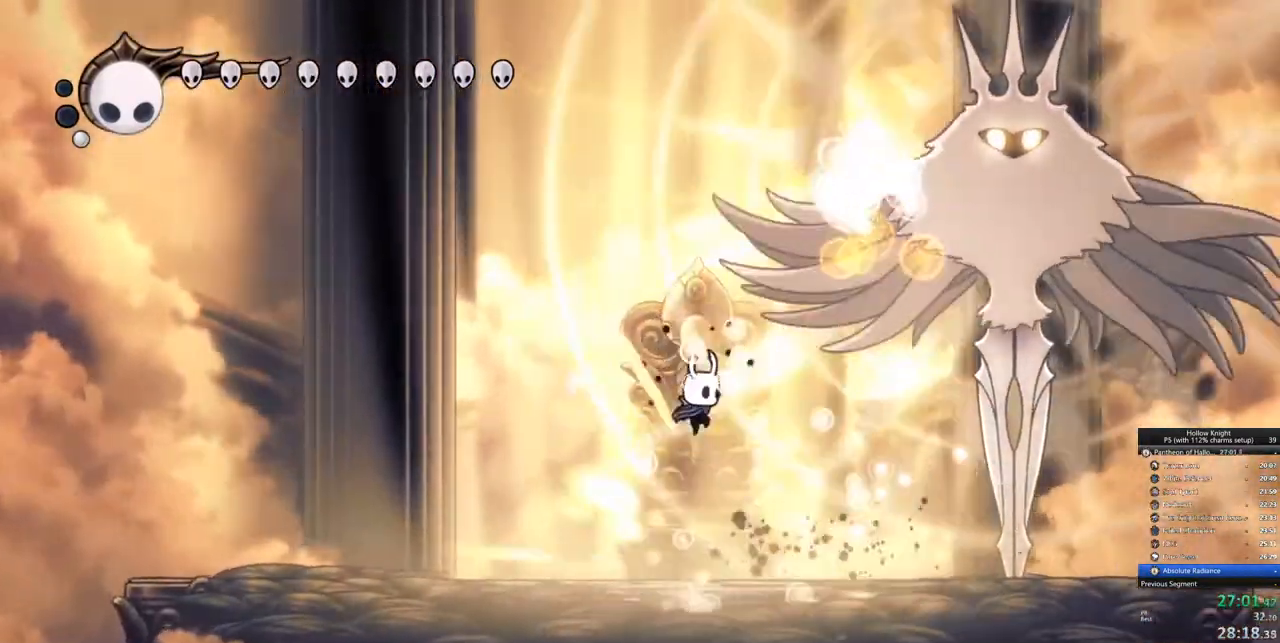
{"keys": ["right"]}
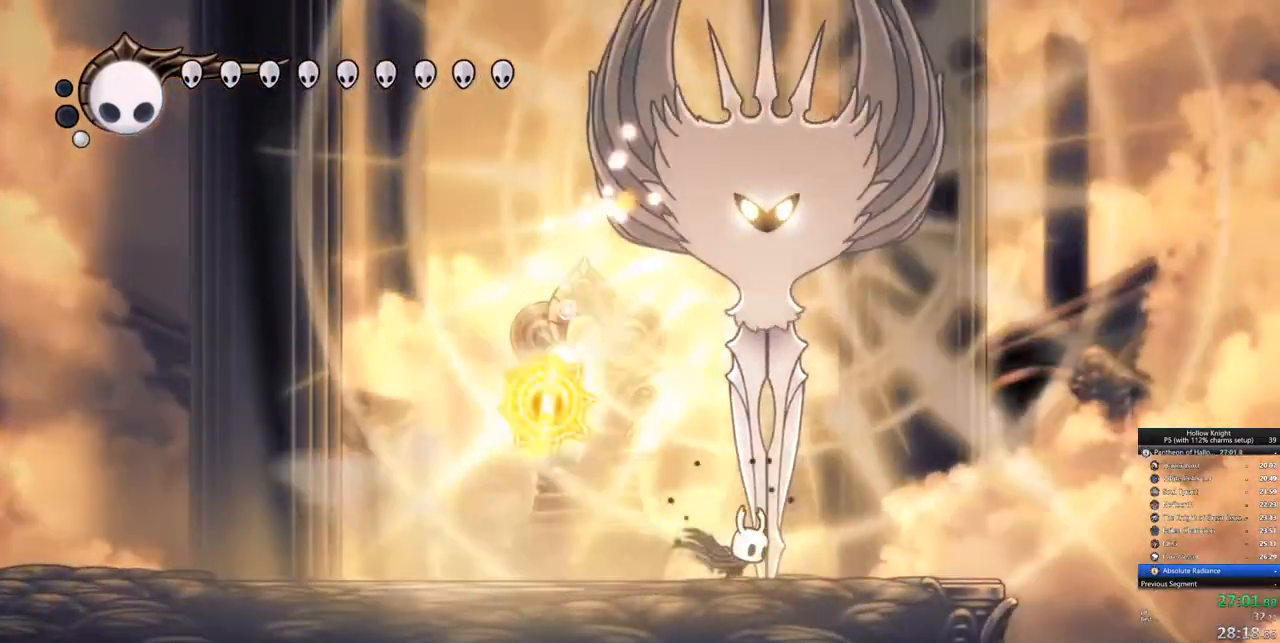
{"keys": ["left"], "events": [[50, "right", "up"], [183, "jump", "down"], [183, "left", "down"], [417, "jump", "up"]]}
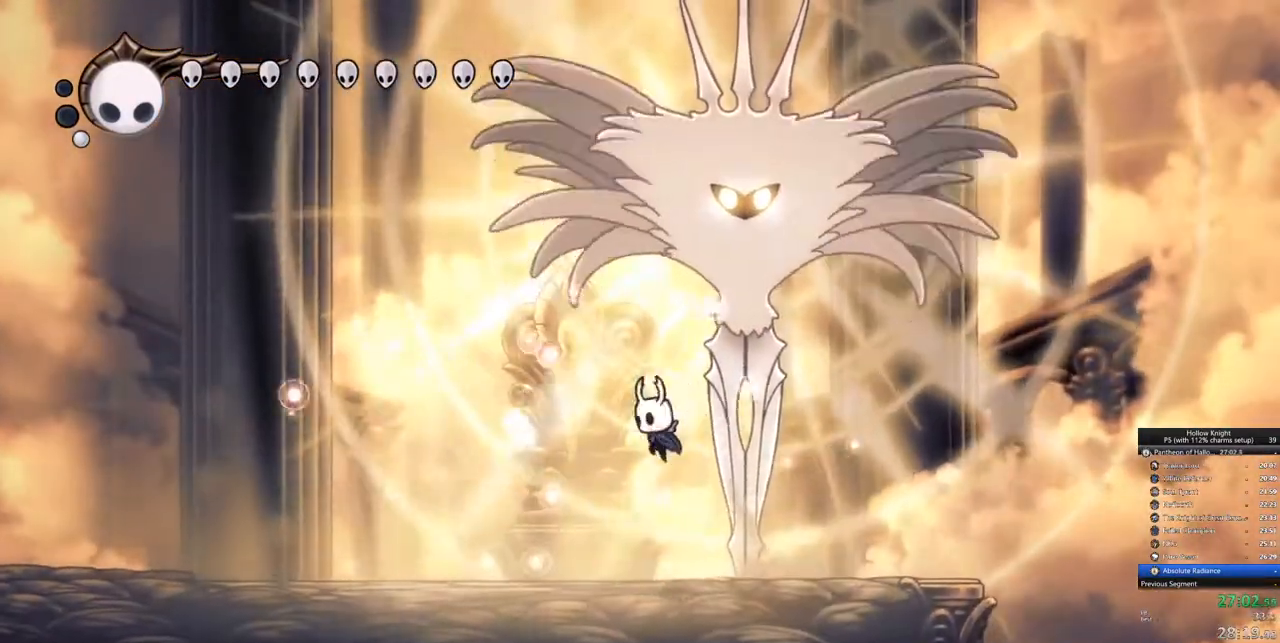
{"keys": ["jump", "nail", "right", "up"], "events": [[67, "jump", "down"], [100, "up", "down"], [150, "left", "up"], [200, "right", "down"], [367, "nail", "down"]]}
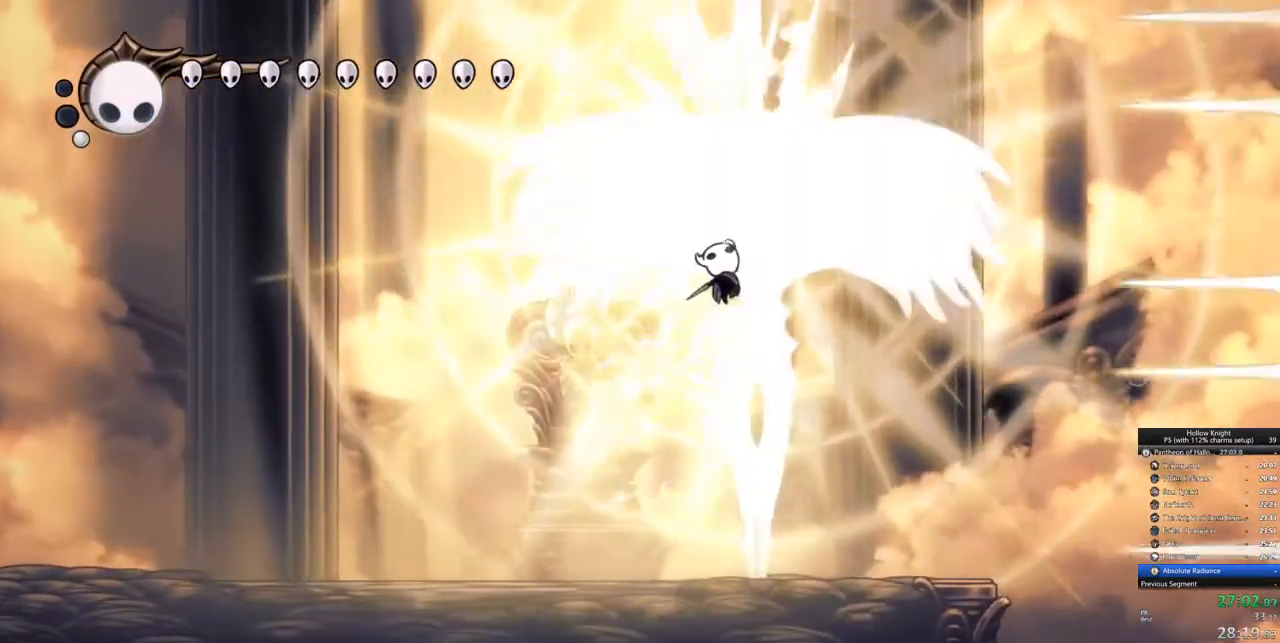
{"keys": ["left"], "events": [[33, "jump", "up"], [33, "nail", "up"], [33, "right", "up"], [167, "nail", "down"], [217, "left", "down"], [267, "nail", "up"], [267, "up", "up"]]}
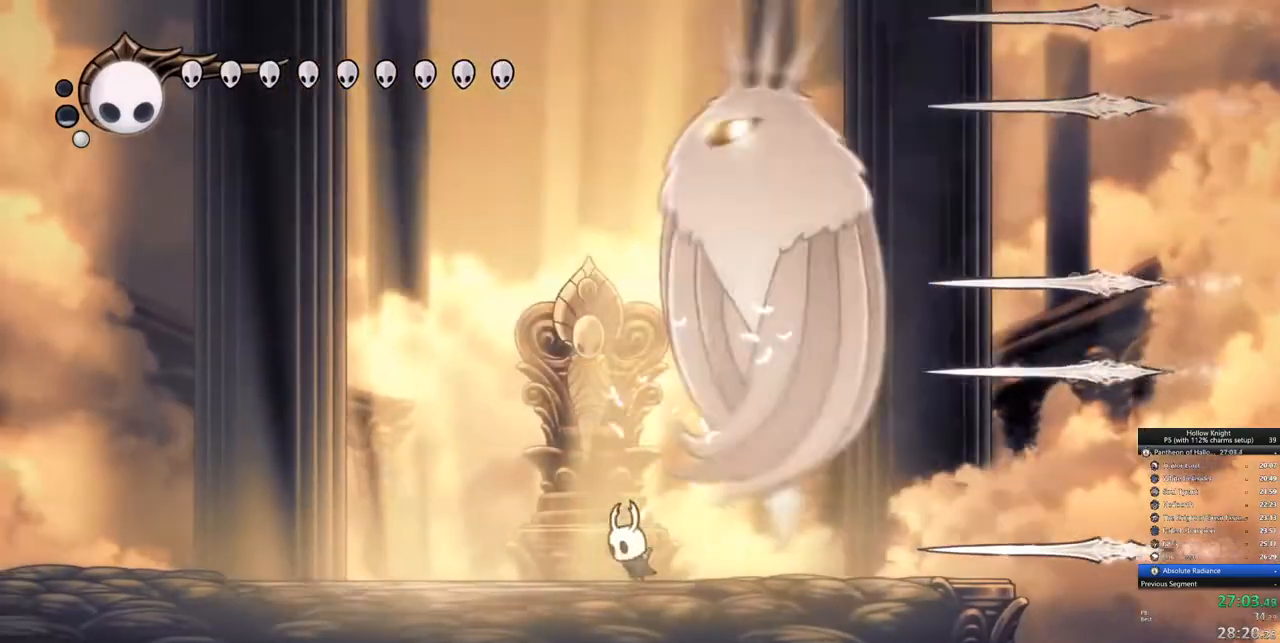
{"keys": ["right"]}